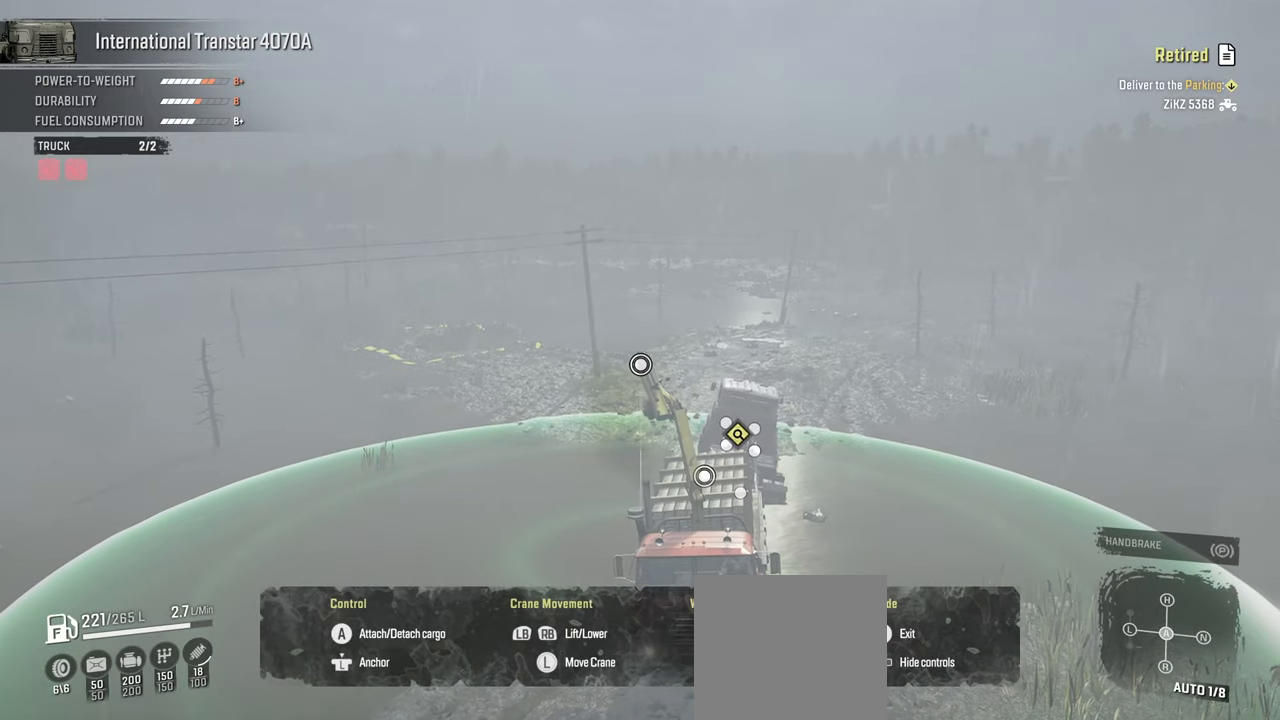
Gameplay with a controller (Xbox layout); each line is a JSON object with the inputs held at the frame after it. "events" lists button and stick changes between this image and that frame as [ms after this image, input, new state], when the widget could be followed in between.
{"buttons": [], "left_stick": "down-right", "right_stick": "left", "events": [[67, "R1", "down"], [67, "right_stick", "left"], [300, "right_stick", "down-left"], [500, "R1", "up"], [500, "right_stick", "left"]]}
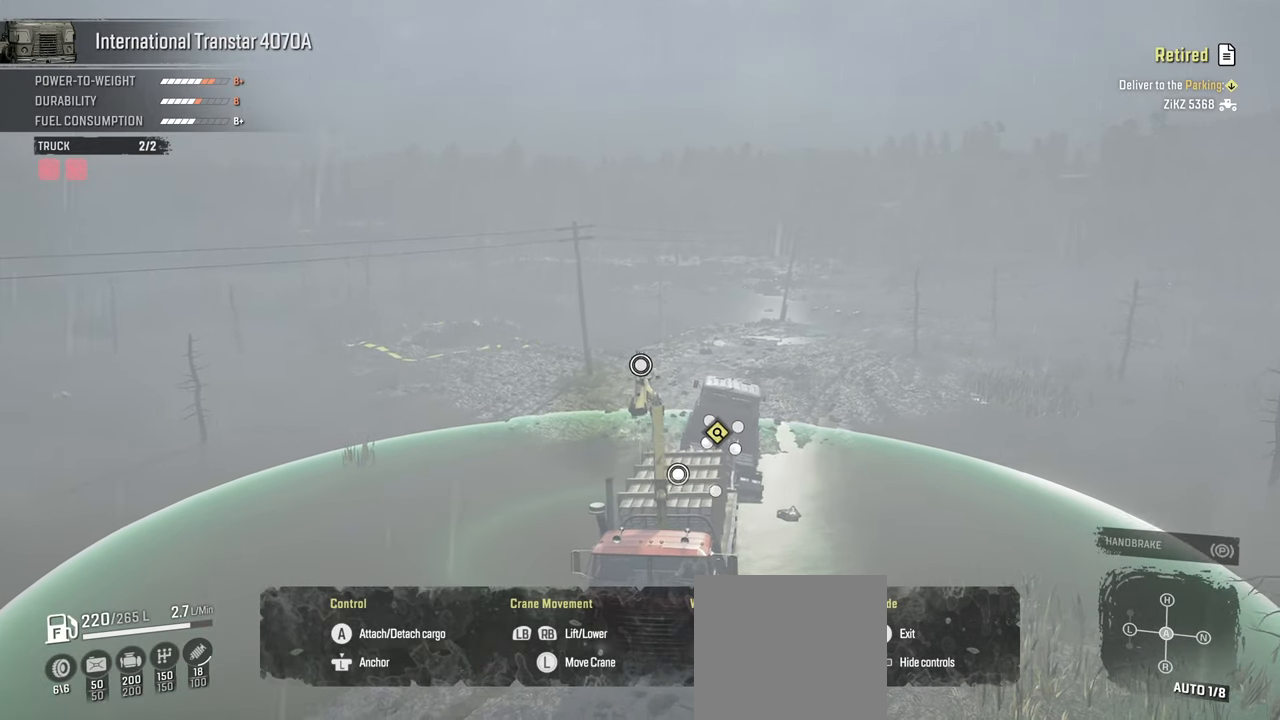
{"buttons": ["R1"], "left_stick": "down", "right_stick": "left", "events": [[217, "left_stick", "down"], [250, "R1", "down"]]}
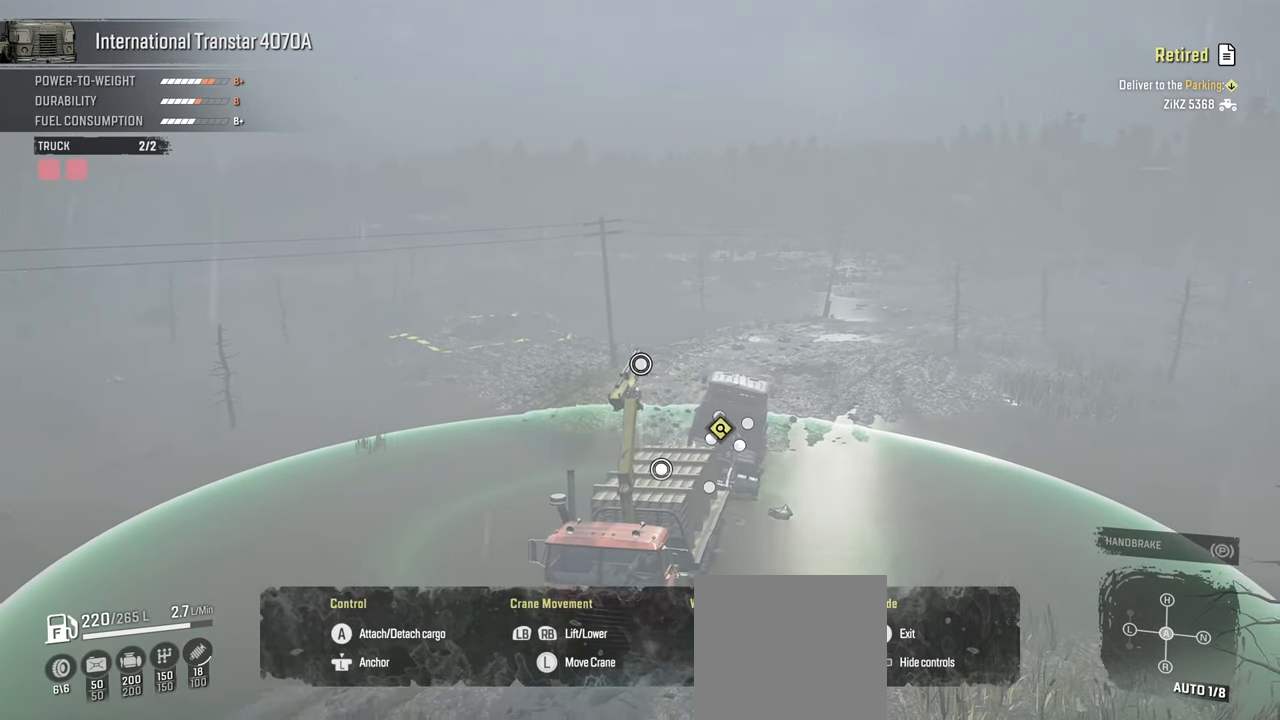
{"buttons": ["R1"], "left_stick": "down", "right_stick": "left", "events": []}
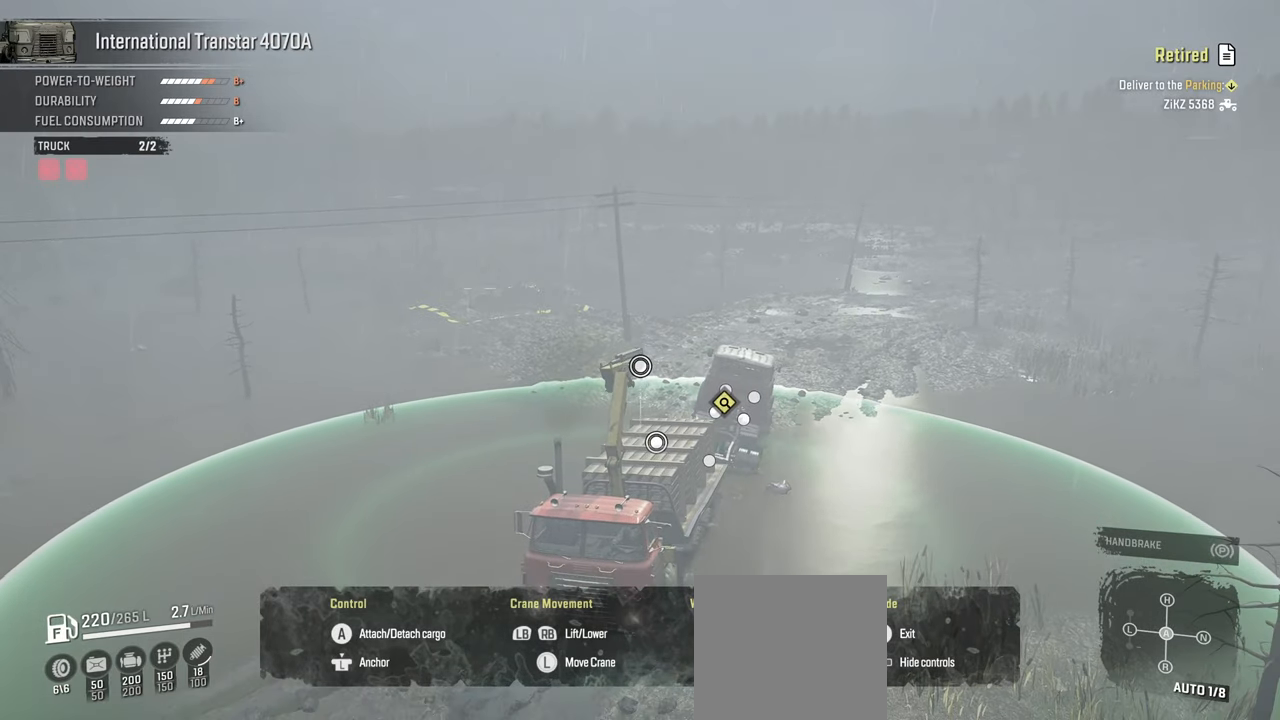
{"buttons": [], "left_stick": "down", "right_stick": "left", "events": [[100, "R1", "up"]]}
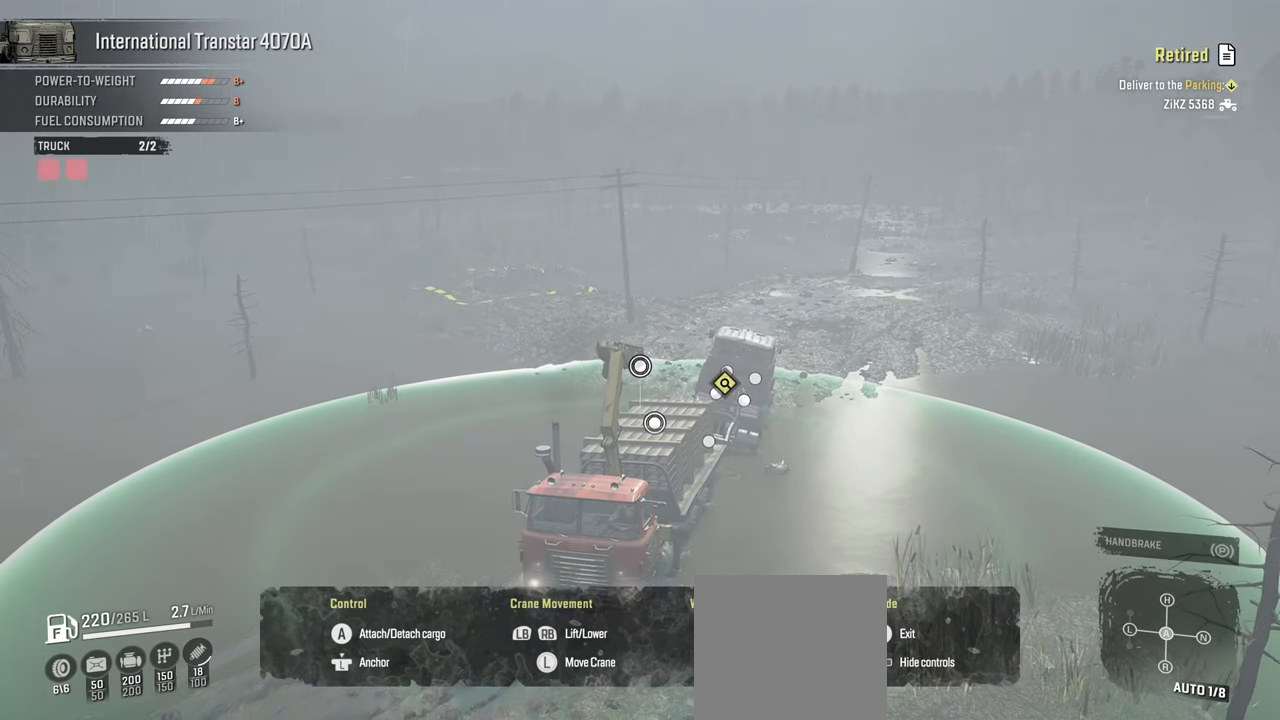
{"buttons": [], "left_stick": "down", "right_stick": "down-left", "events": [[134, "R1", "down"], [284, "right_stick", "down-left"], [367, "R1", "up"]]}
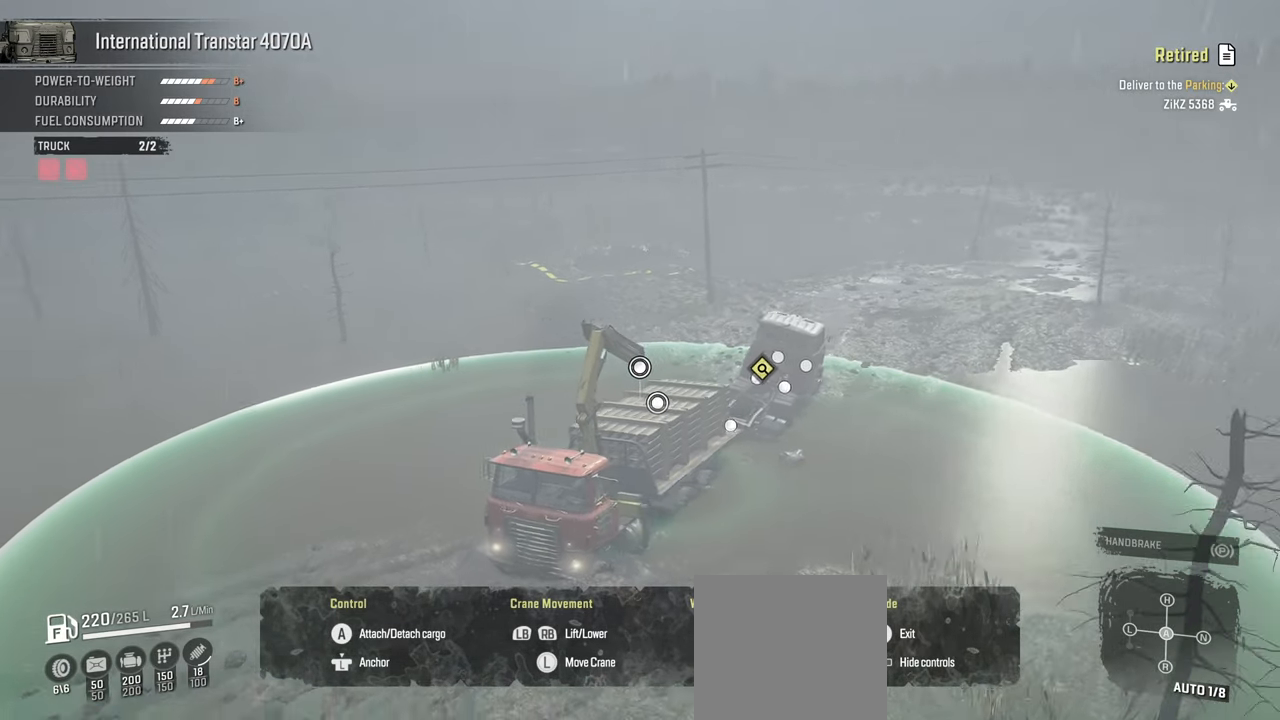
{"buttons": ["L1"], "left_stick": "down", "right_stick": "center", "events": [[17, "right_stick", "center"], [284, "A", "down"], [284, "L1", "down"], [400, "A", "up"]]}
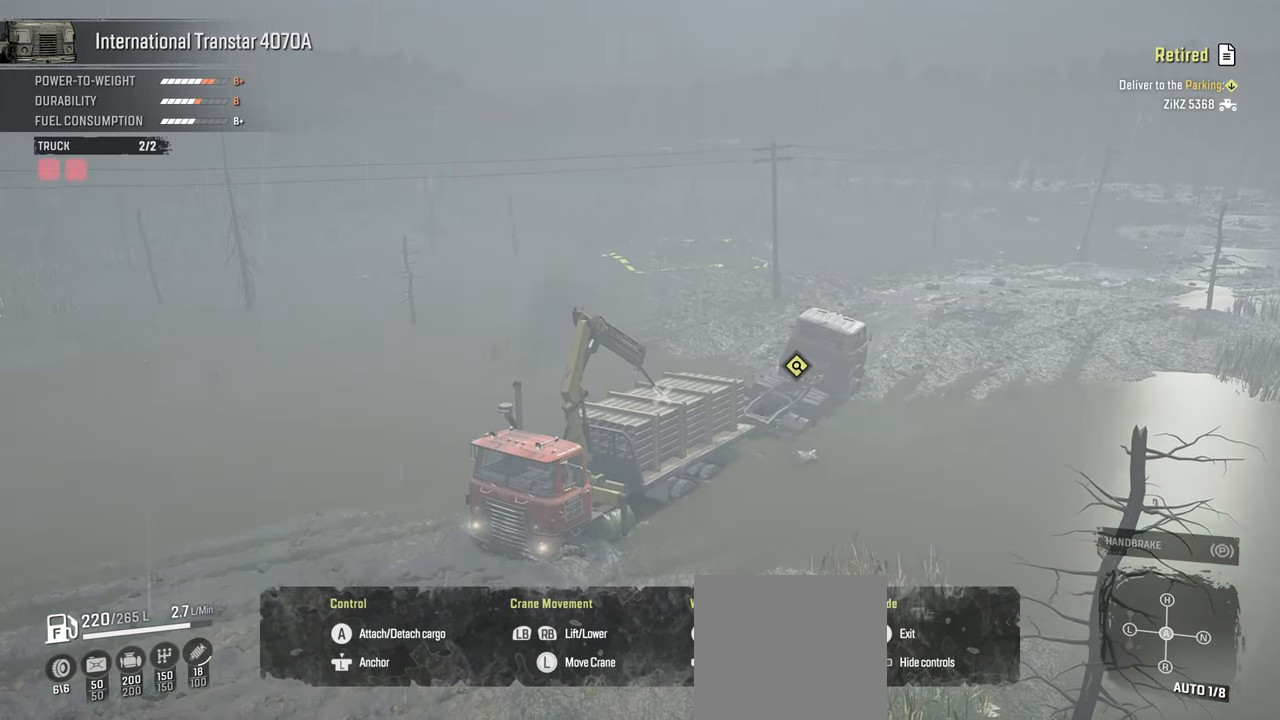
{"buttons": ["L1"], "left_stick": "down", "right_stick": "center", "events": []}
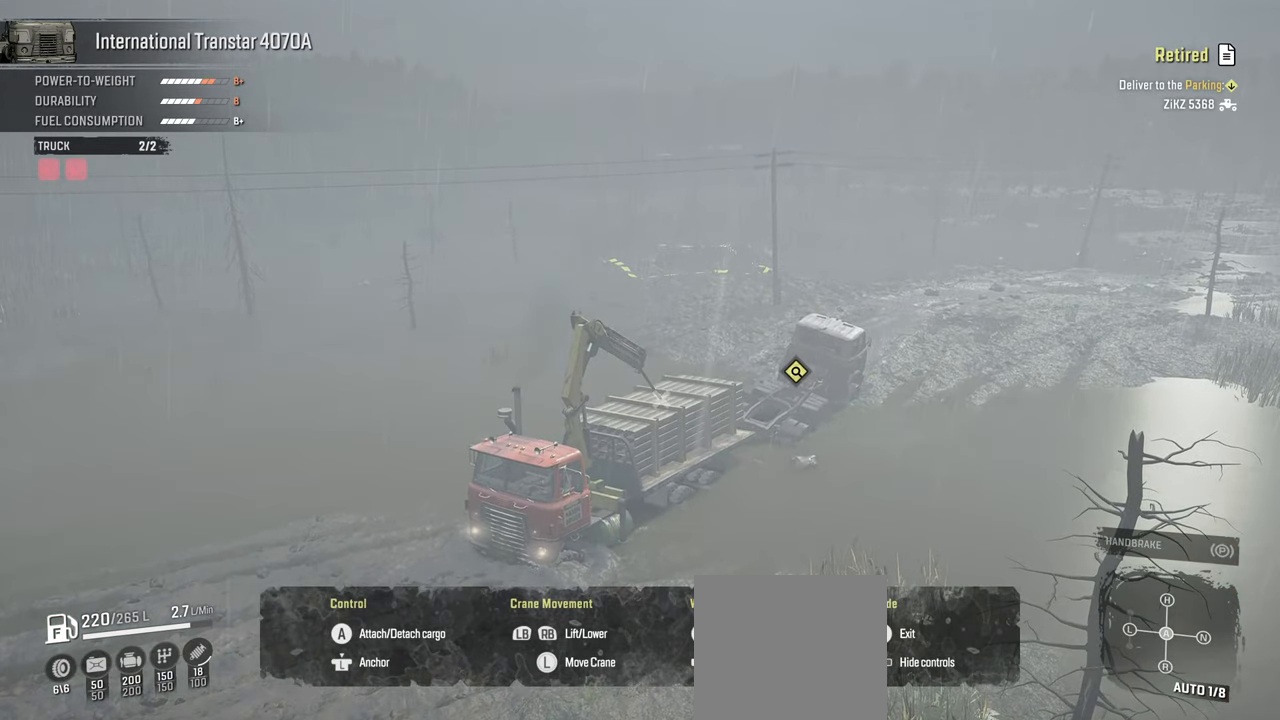
{"buttons": ["L1"], "left_stick": "down", "right_stick": "center", "events": []}
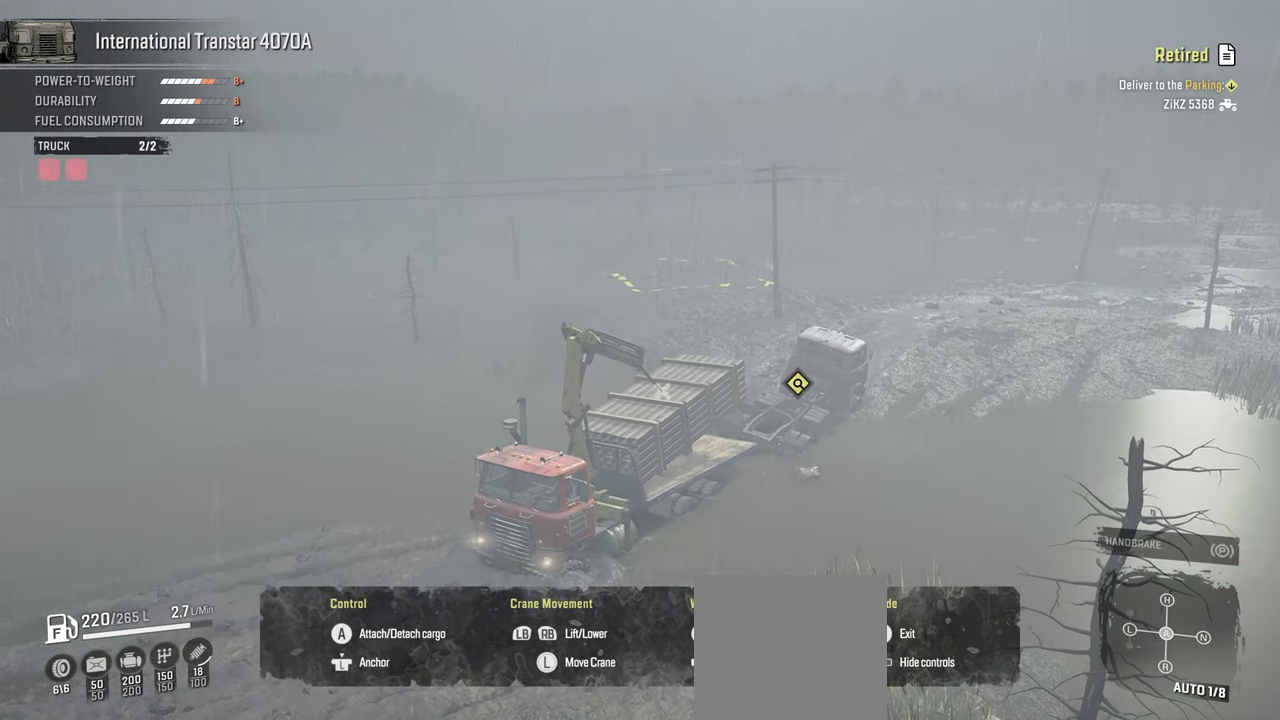
{"buttons": ["L1"], "left_stick": "down", "right_stick": "right", "events": [[117, "left_stick", "down-right"], [167, "right_stick", "right"], [300, "left_stick", "down"]]}
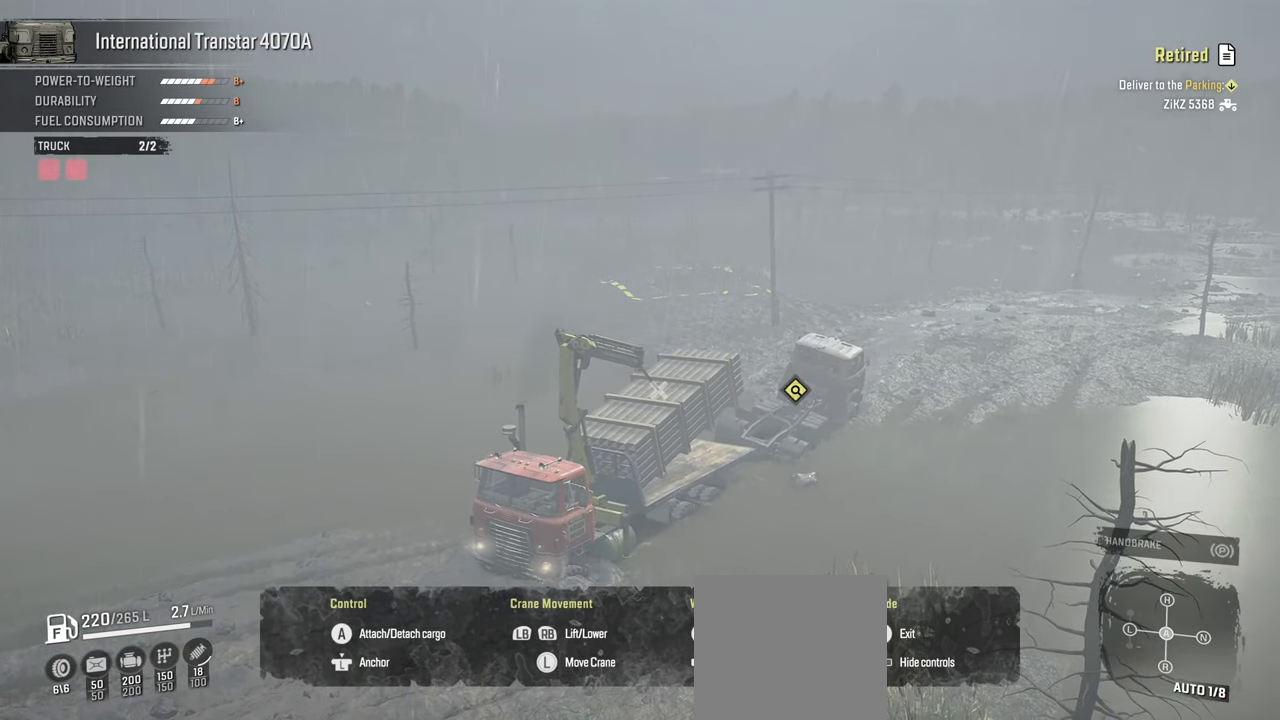
{"buttons": ["L1"], "left_stick": "center", "right_stick": "up-right", "events": [[384, "right_stick", "up-right"], [434, "left_stick", "center"]]}
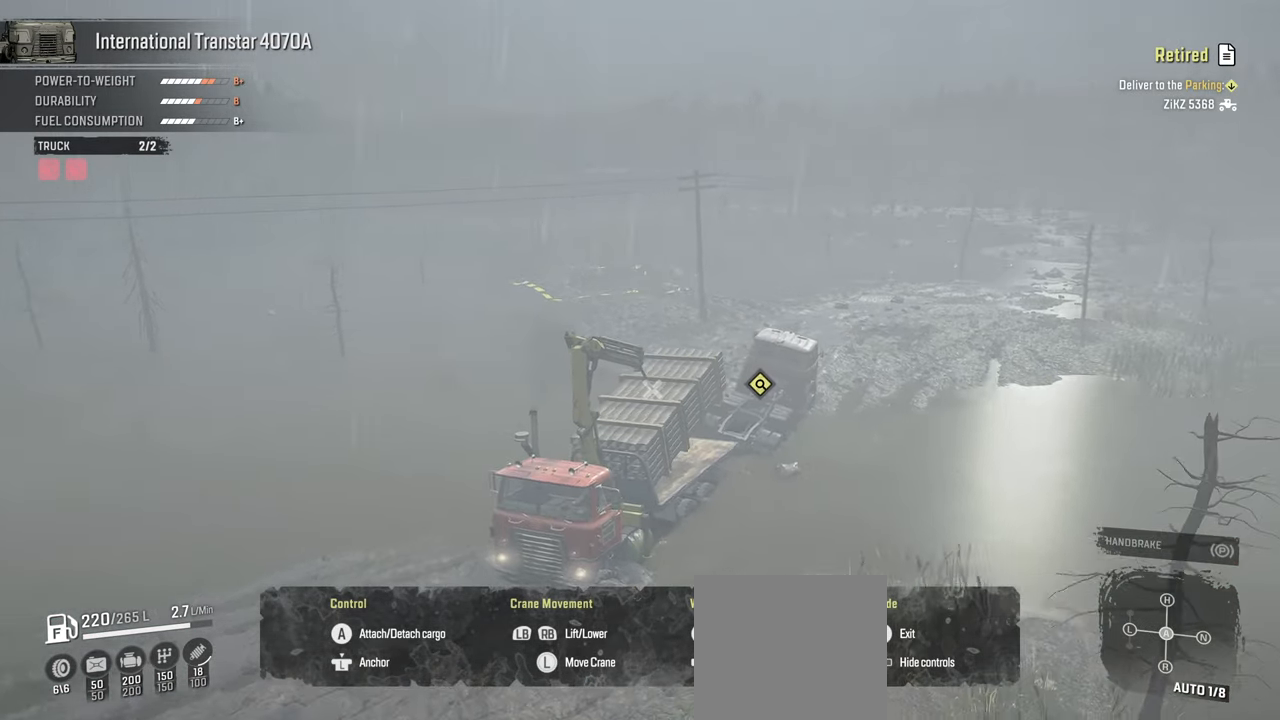
{"buttons": ["L1"], "left_stick": "up-left", "right_stick": "center", "events": [[217, "left_stick", "up"], [250, "right_stick", "center"], [417, "left_stick", "up-left"]]}
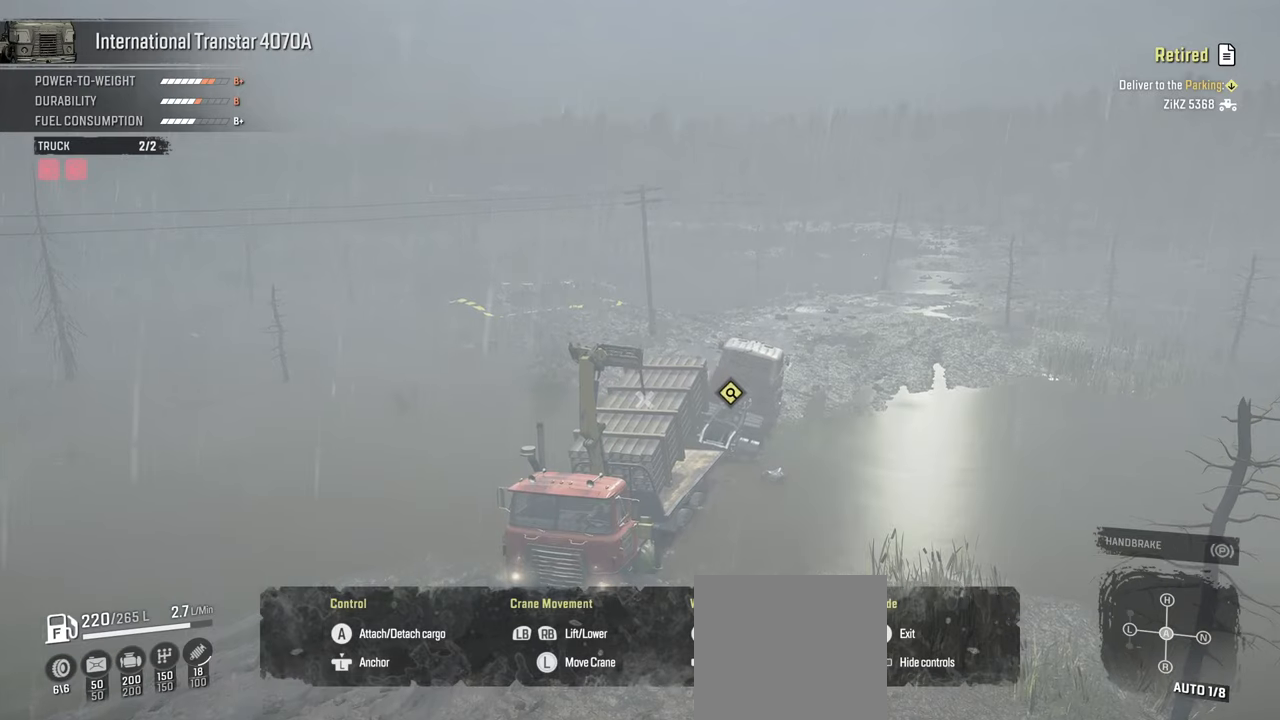
{"buttons": ["L1"], "left_stick": "left", "right_stick": "center", "events": [[384, "left_stick", "left"]]}
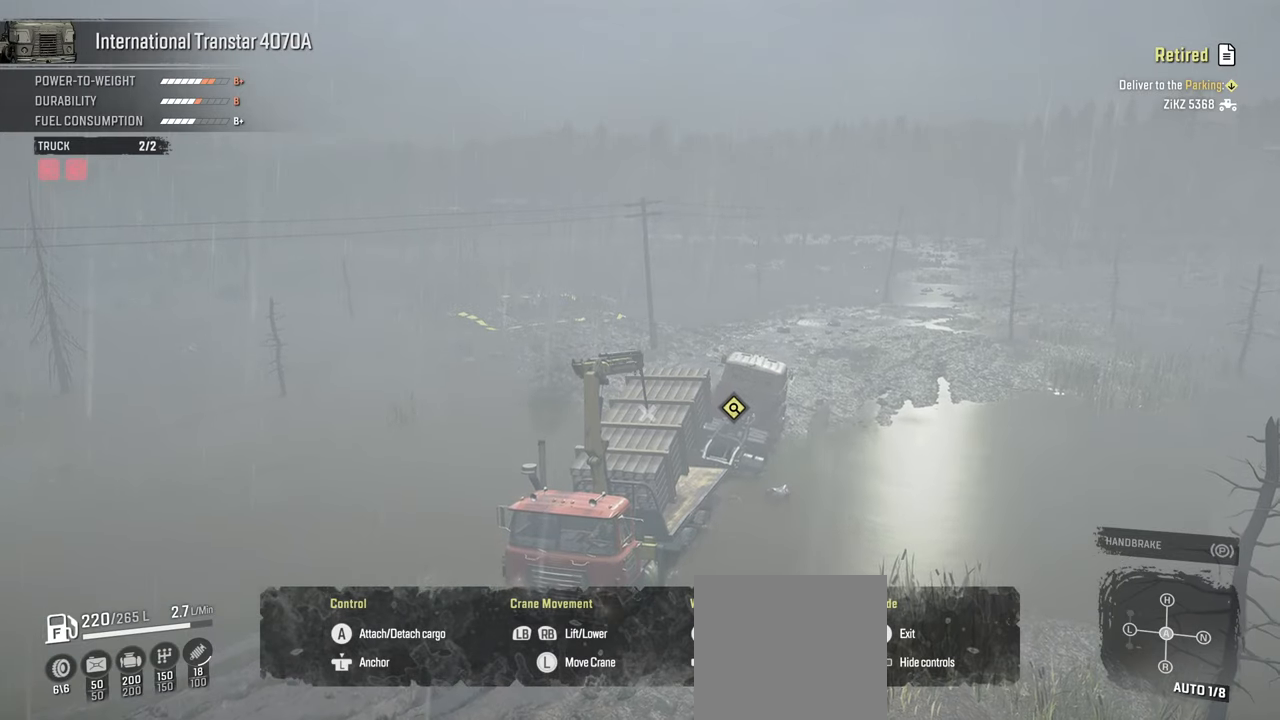
{"buttons": ["L1"], "left_stick": "center", "right_stick": "right", "events": [[67, "left_stick", "center"], [184, "right_stick", "right"]]}
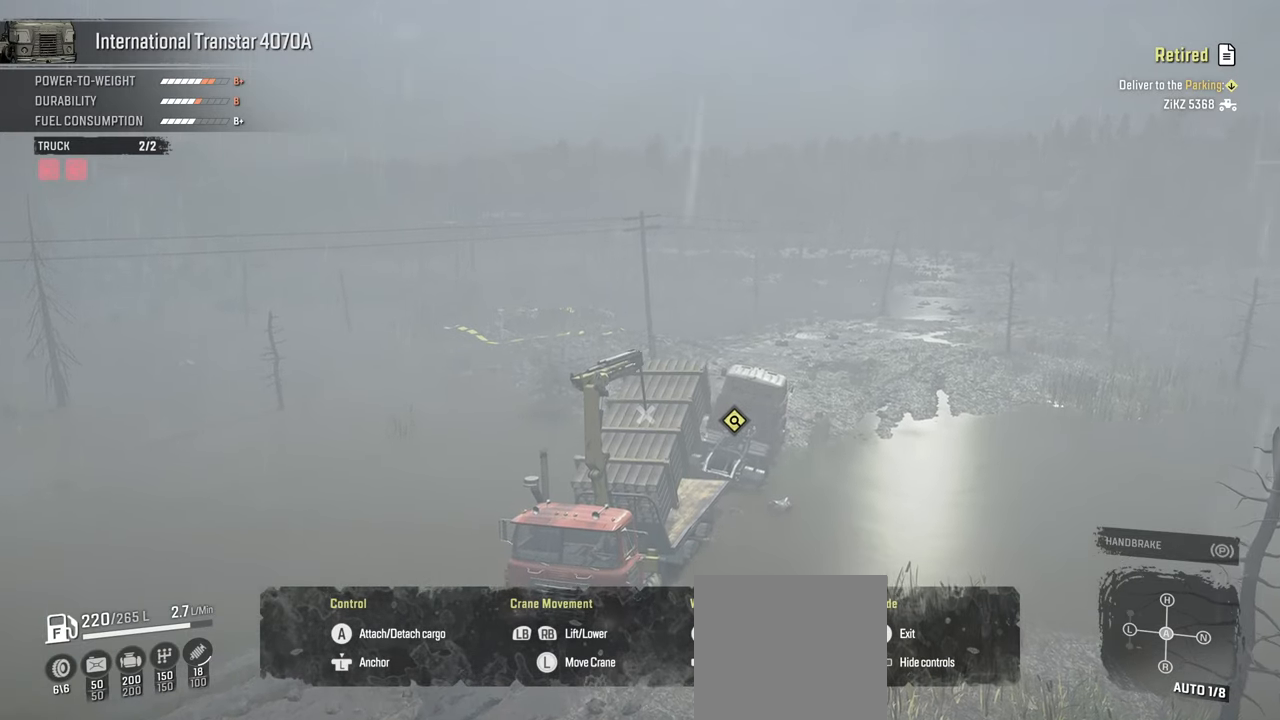
{"buttons": ["L1"], "left_stick": "right", "right_stick": "center", "events": [[400, "left_stick", "right"], [500, "right_stick", "center"]]}
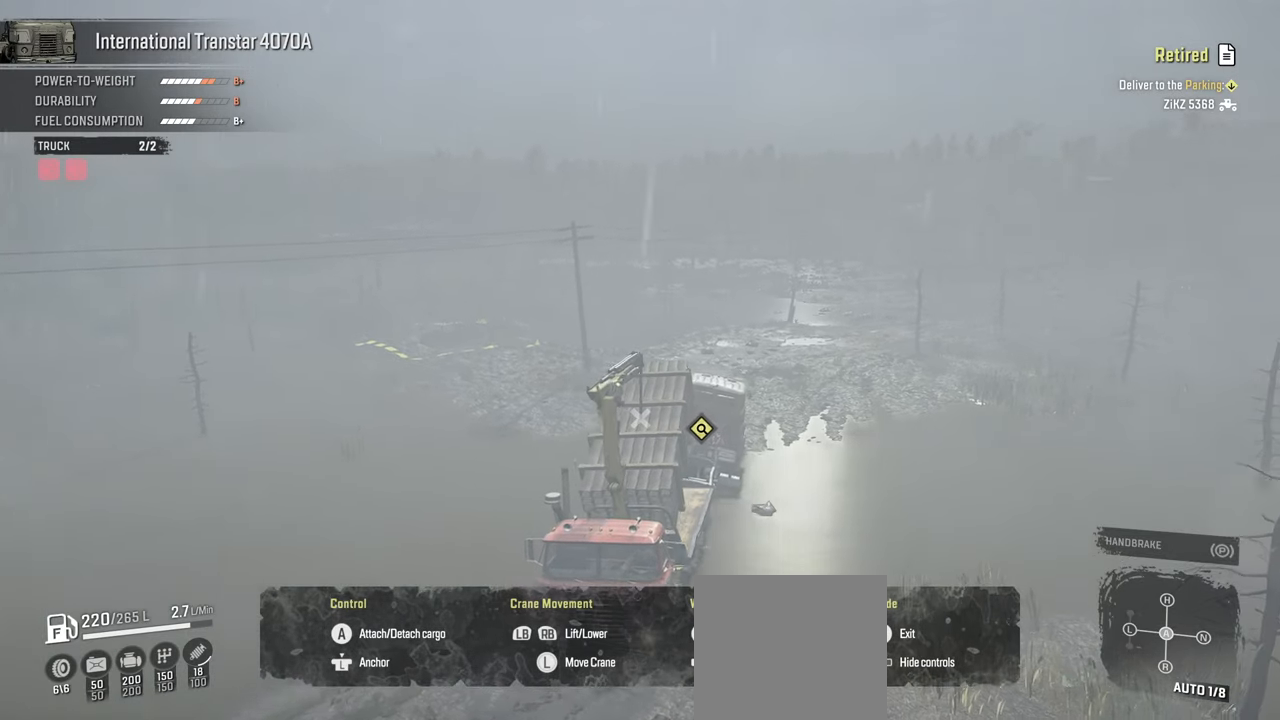
{"buttons": ["L1"], "left_stick": "down-right", "right_stick": "right", "events": [[184, "right_stick", "right"], [267, "left_stick", "down-right"]]}
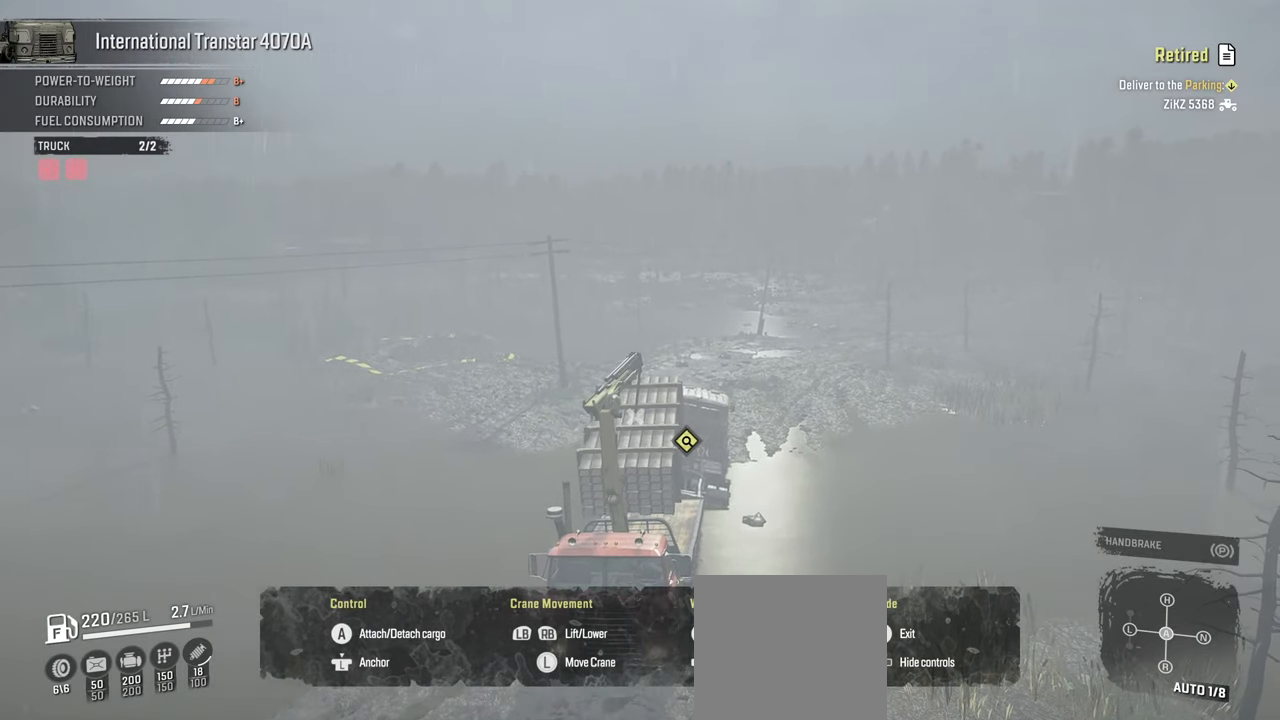
{"buttons": ["L1"], "left_stick": "down-right", "right_stick": "right", "events": []}
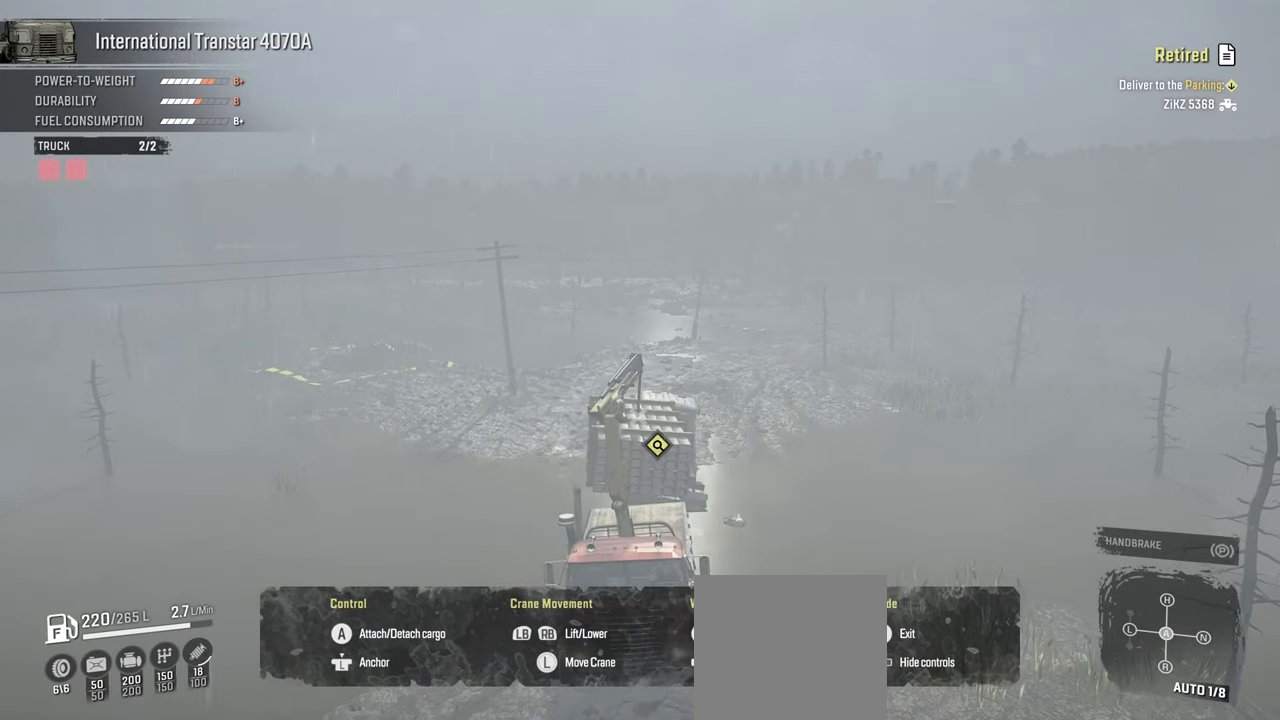
{"buttons": [], "left_stick": "down-right", "right_stick": "right", "events": [[500, "L1", "up"]]}
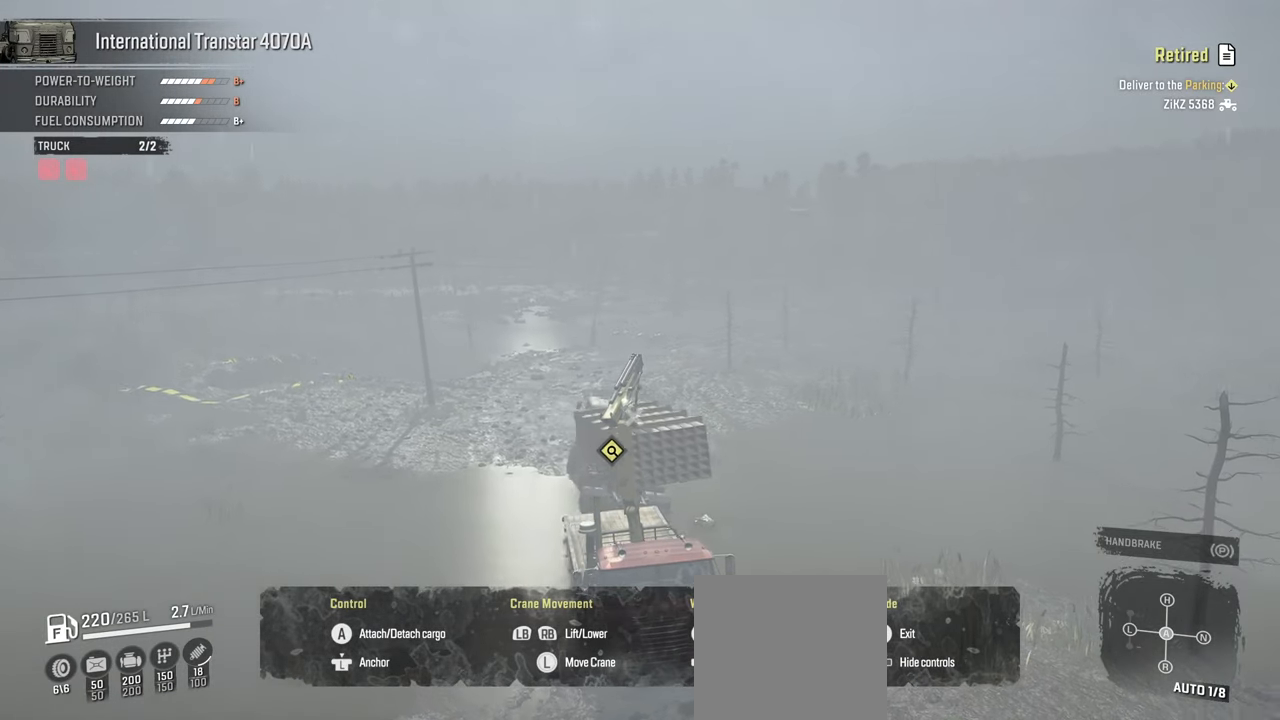
{"buttons": [], "left_stick": "down-right", "right_stick": "right", "events": []}
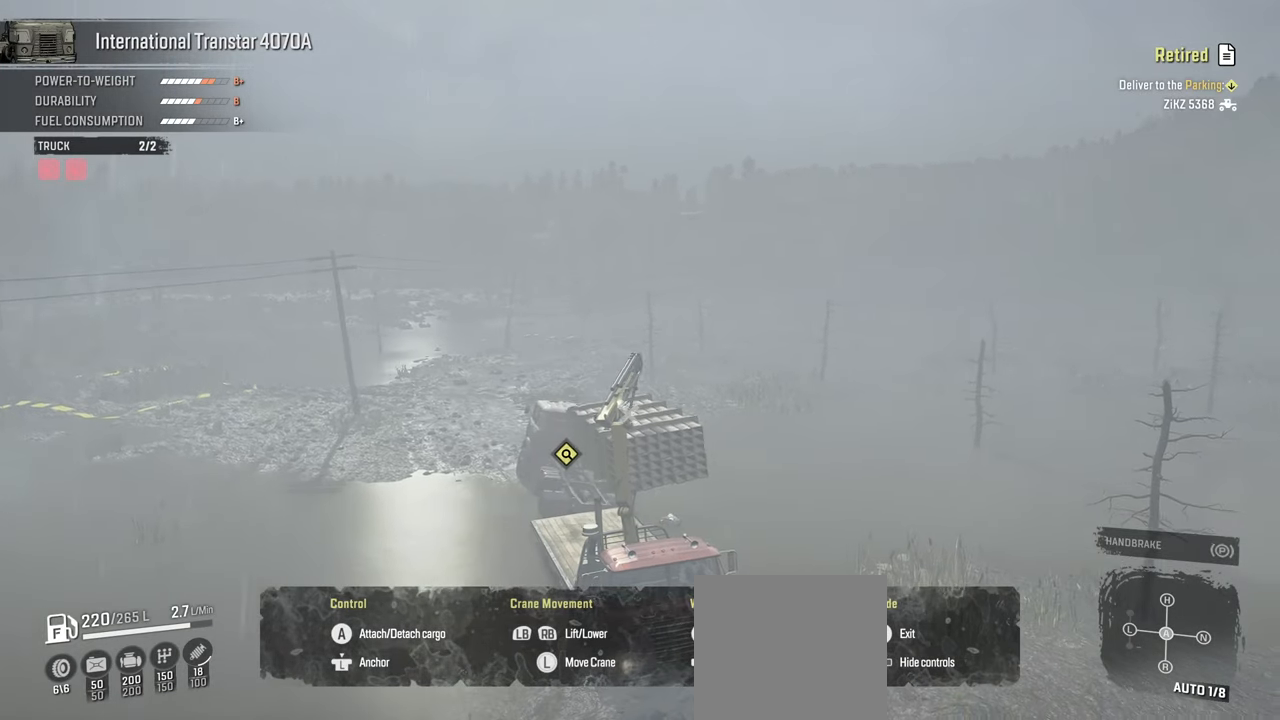
{"buttons": [], "left_stick": "down-right", "right_stick": "right", "events": []}
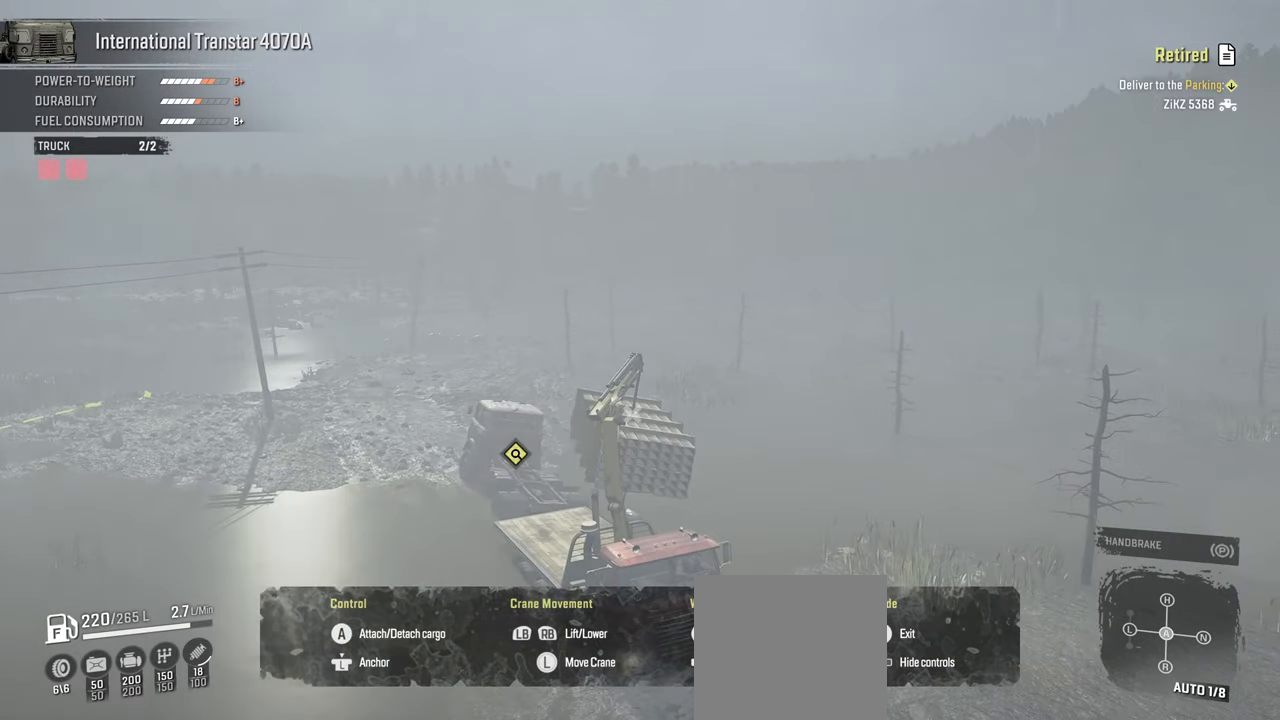
{"buttons": [], "left_stick": "down-right", "right_stick": "up-right", "events": [[484, "right_stick", "up-right"]]}
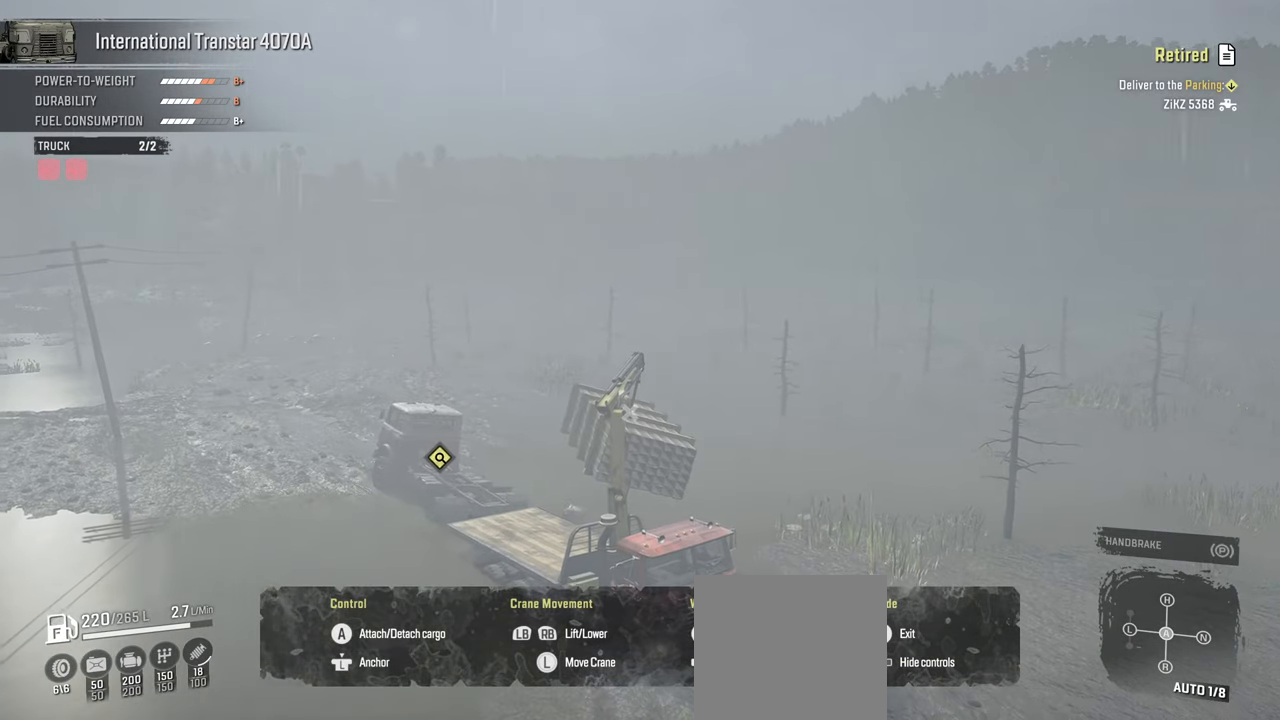
{"buttons": [], "left_stick": "down-right", "right_stick": "up-right", "events": []}
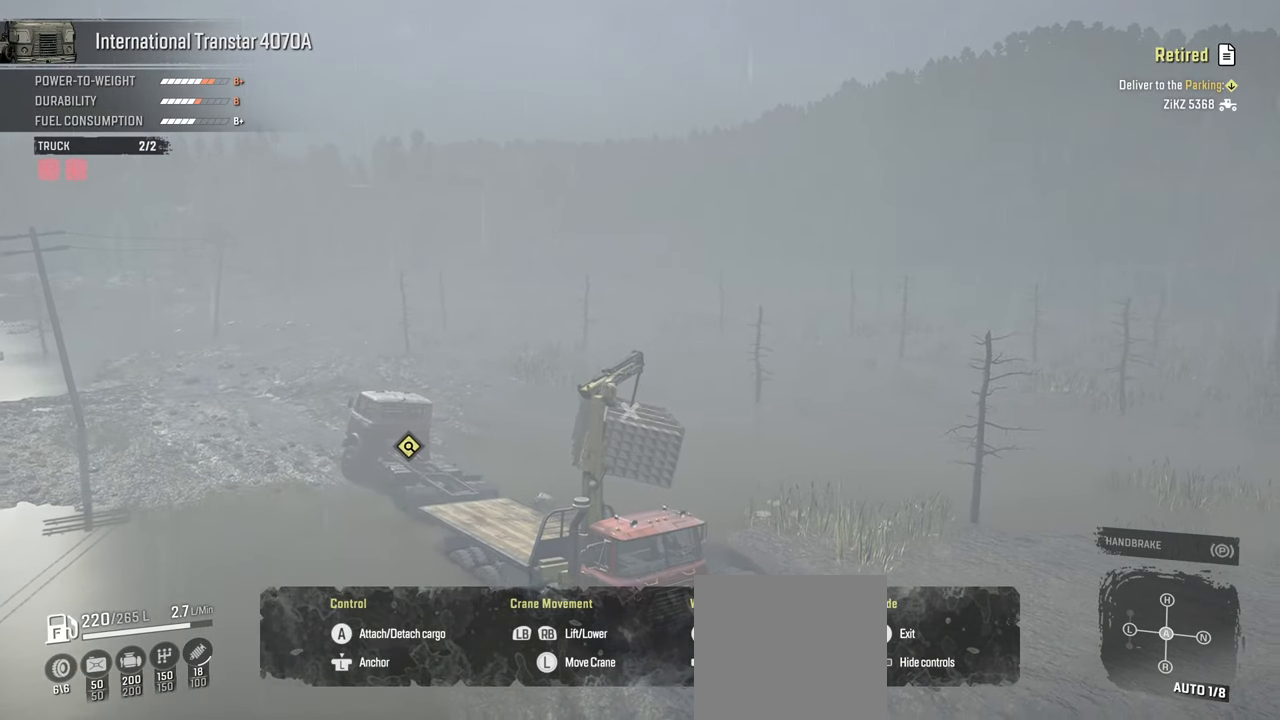
{"buttons": ["L1"], "left_stick": "down-right", "right_stick": "up-right", "events": [[34, "L1", "down"]]}
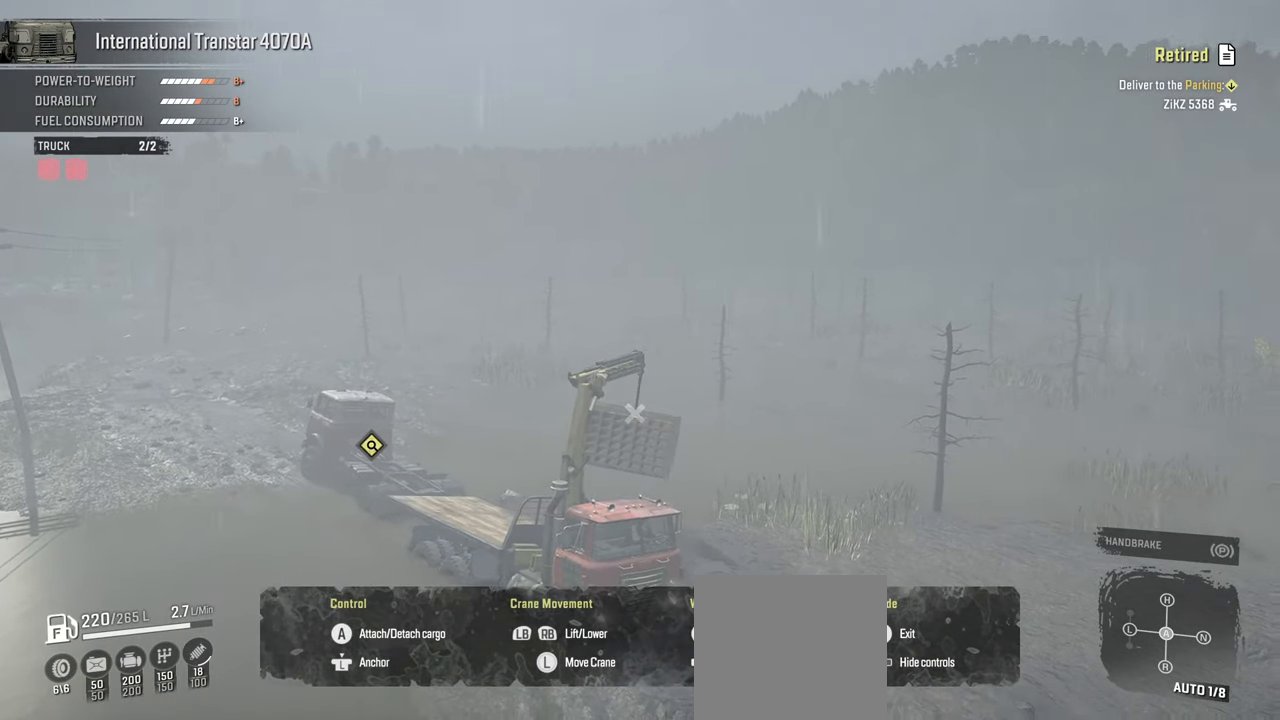
{"buttons": ["L1"], "left_stick": "down-right", "right_stick": "right", "events": [[67, "right_stick", "right"]]}
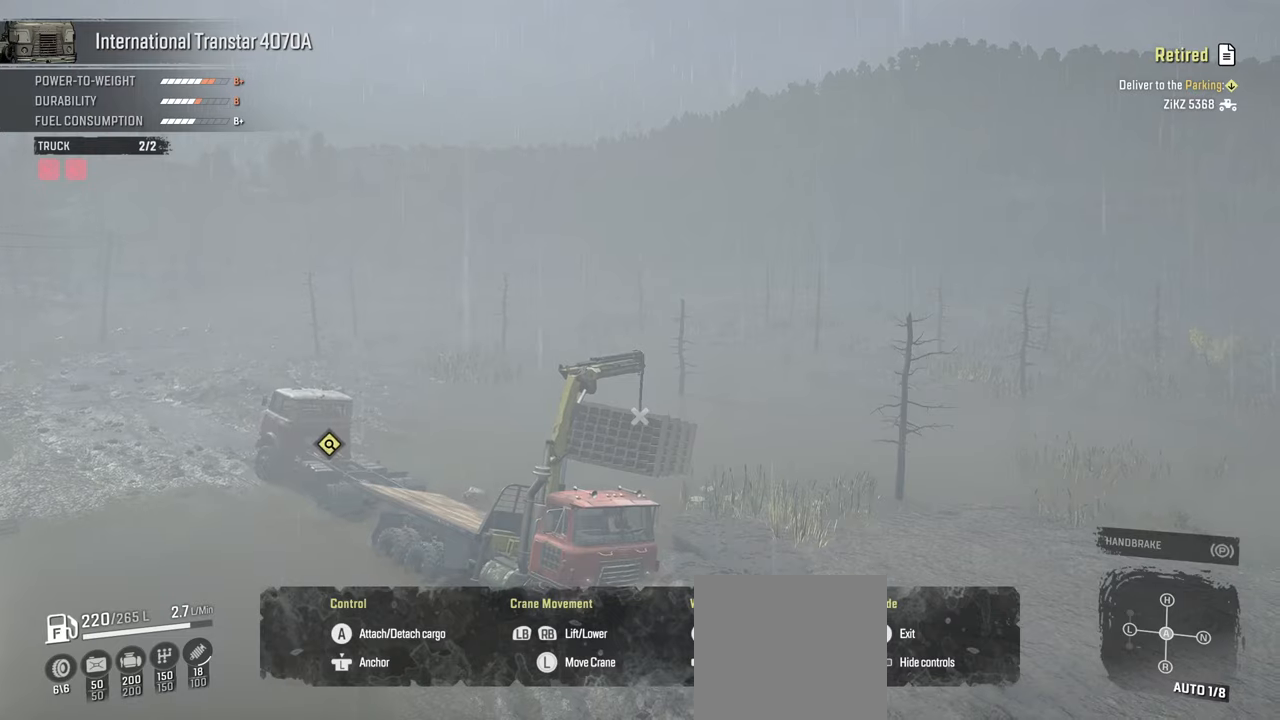
{"buttons": [], "left_stick": "center", "right_stick": "center", "events": [[284, "right_stick", "center"], [300, "L1", "up"], [400, "A", "down"], [400, "left_stick", "center"], [484, "A", "up"]]}
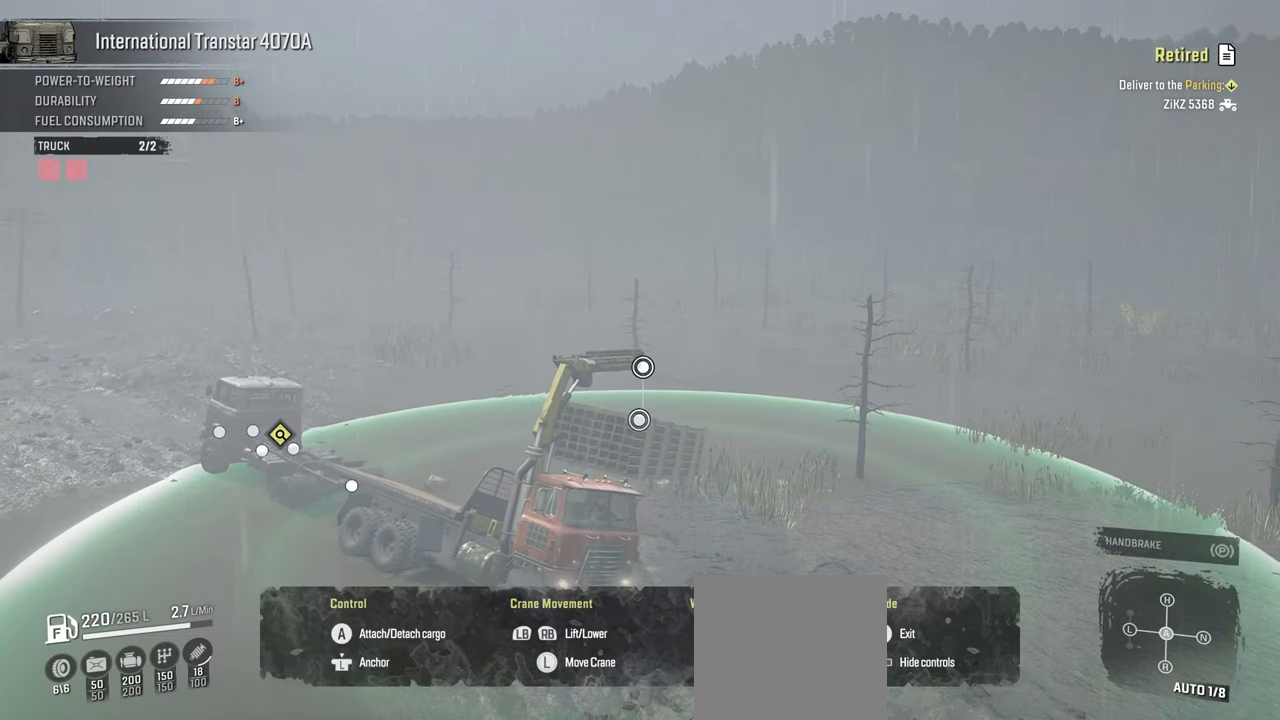
{"buttons": [], "left_stick": "down-left", "right_stick": "center", "events": [[17, "left_stick", "left"], [84, "left_stick", "down-left"], [167, "B", "down"], [217, "B", "up"]]}
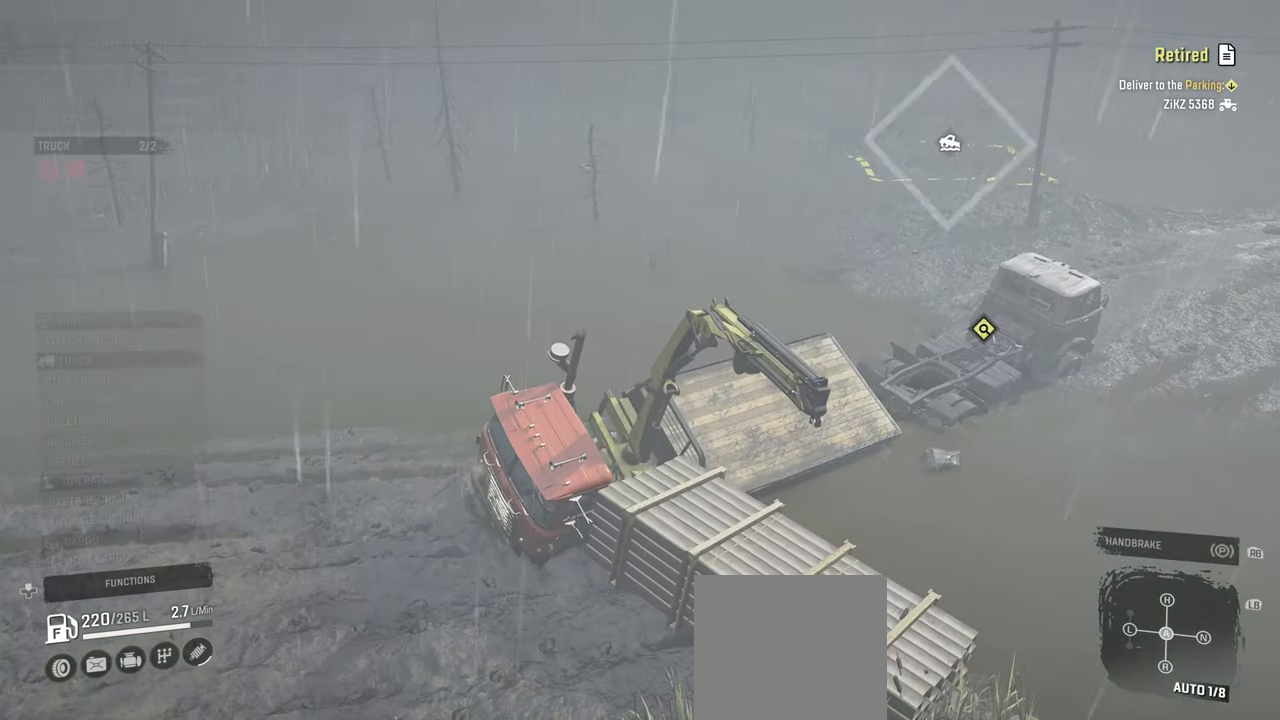
{"buttons": [], "left_stick": "center", "right_stick": "center", "events": [[34, "left_stick", "center"]]}
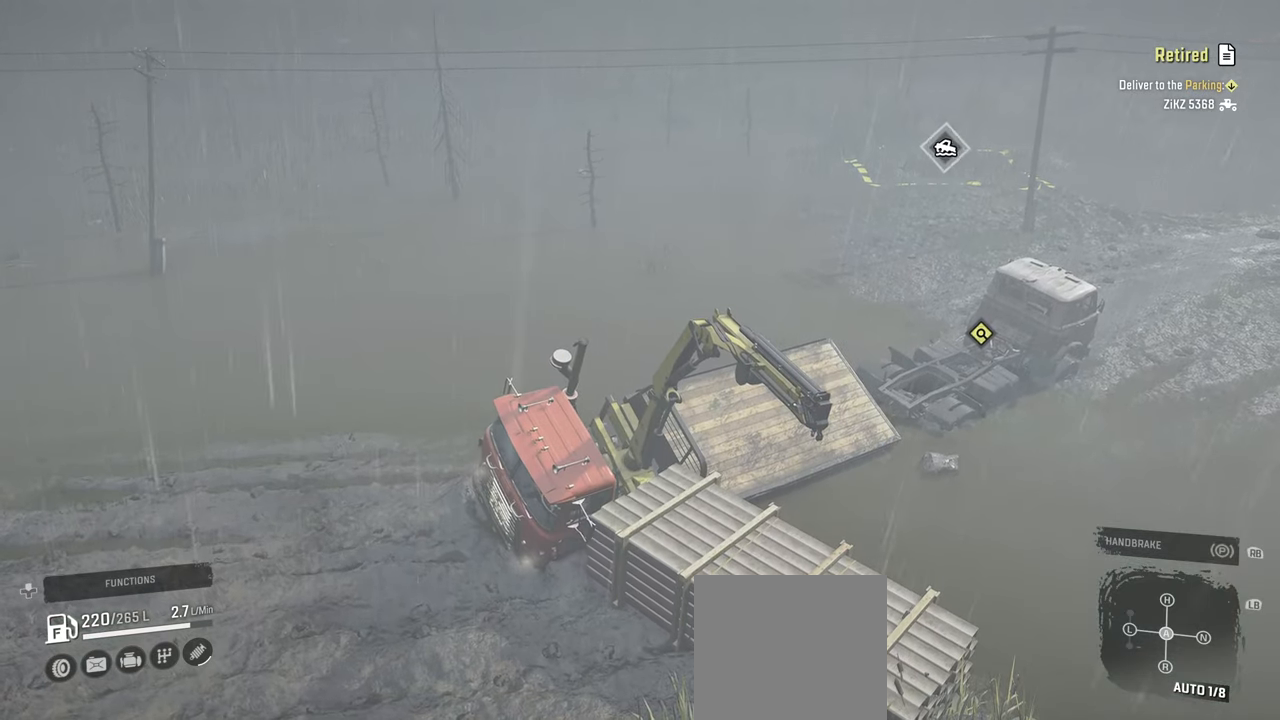
{"buttons": [], "left_stick": "center", "right_stick": "left", "events": [[100, "right_stick", "left"]]}
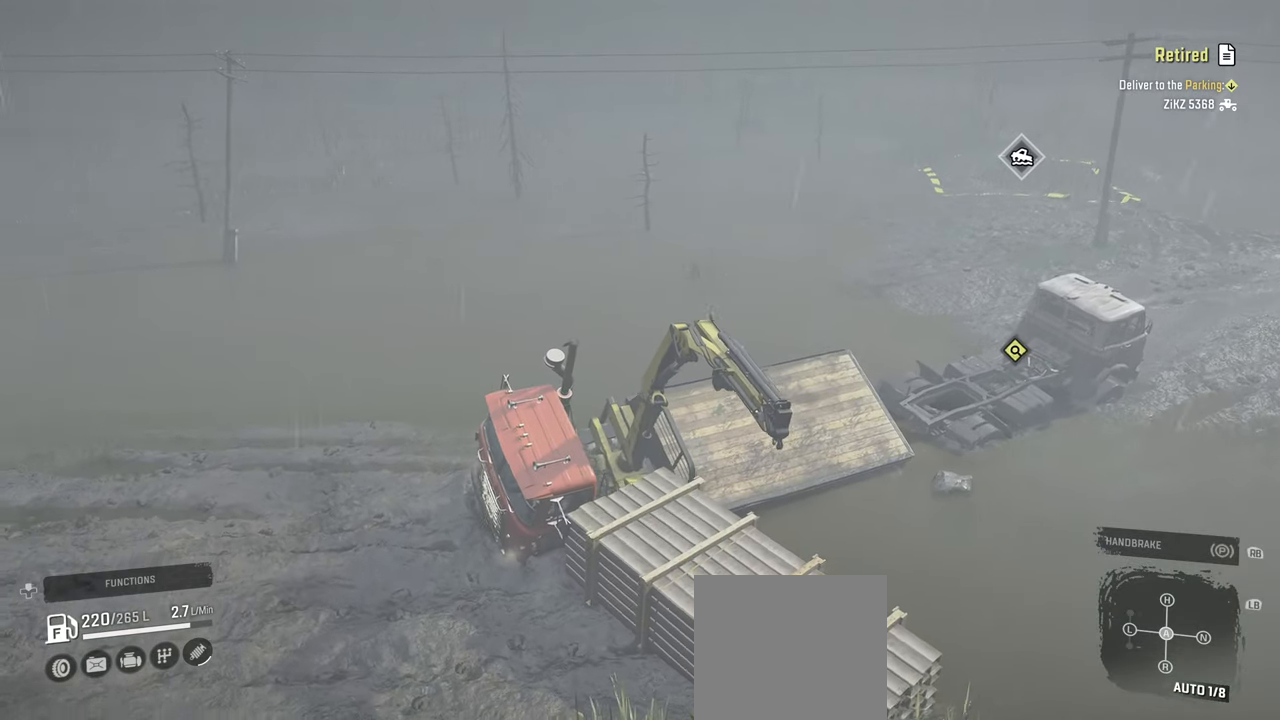
{"buttons": [], "left_stick": "center", "right_stick": "center", "events": [[84, "right_stick", "center"]]}
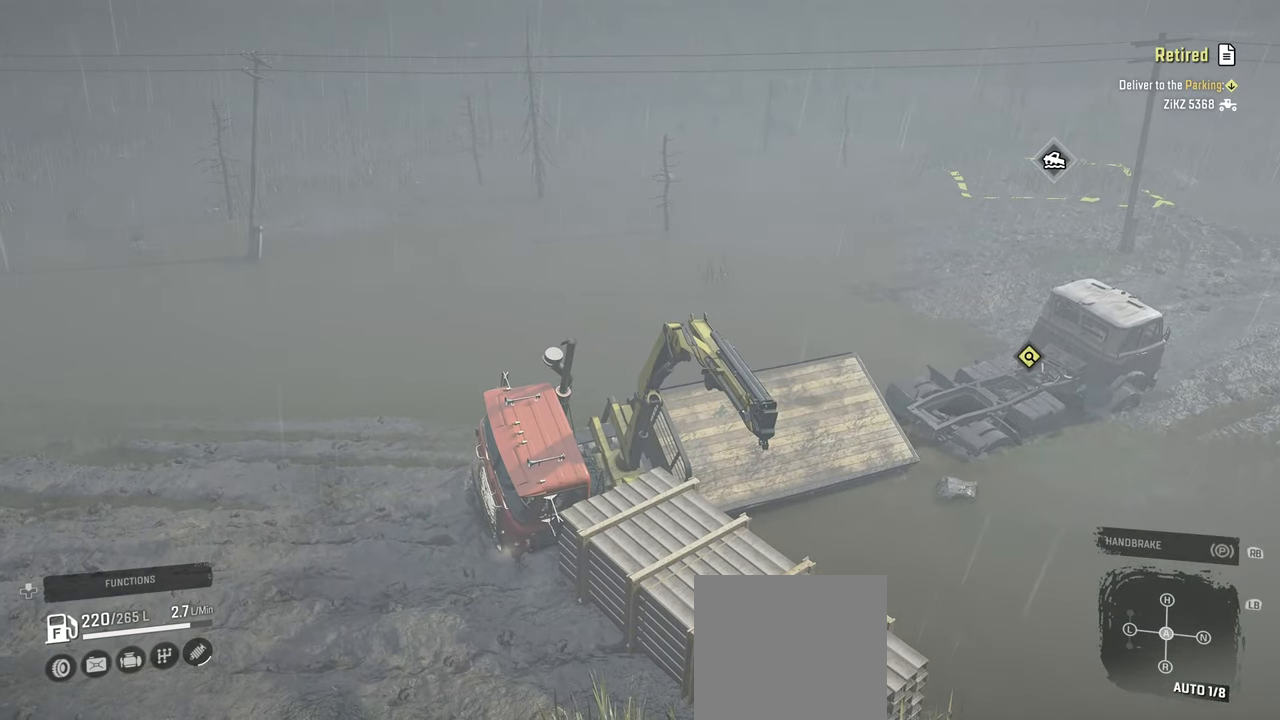
{"buttons": [], "left_stick": "center", "right_stick": "up-right", "events": [[250, "right_stick", "up-right"]]}
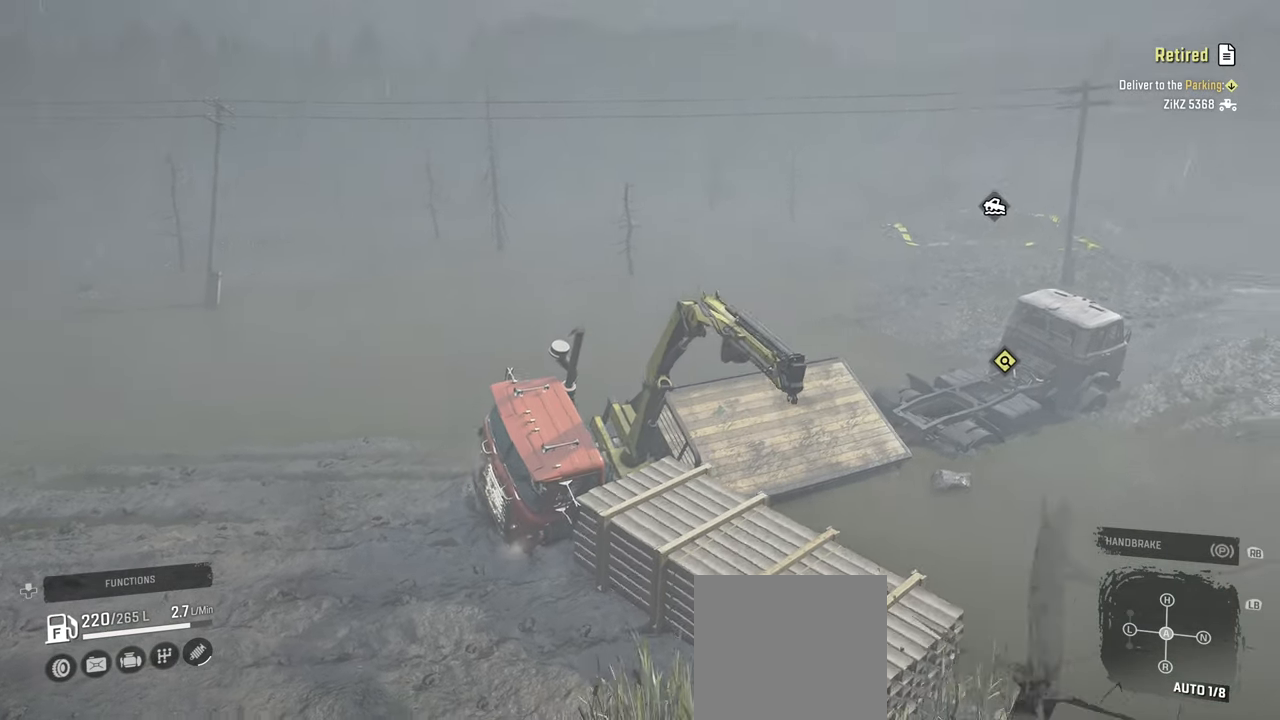
{"buttons": [], "left_stick": "center", "right_stick": "right", "events": [[184, "right_stick", "center"], [384, "right_stick", "right"]]}
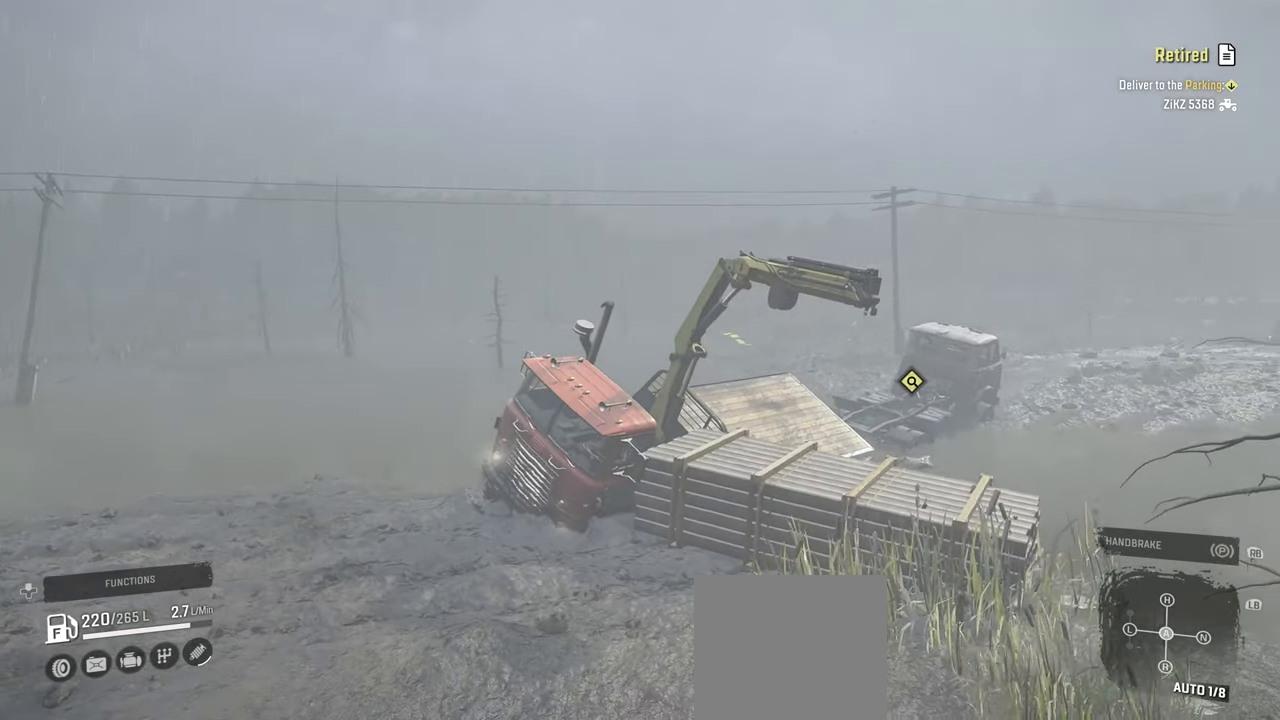
{"buttons": [], "left_stick": "center", "right_stick": "center", "events": [[417, "right_stick", "center"]]}